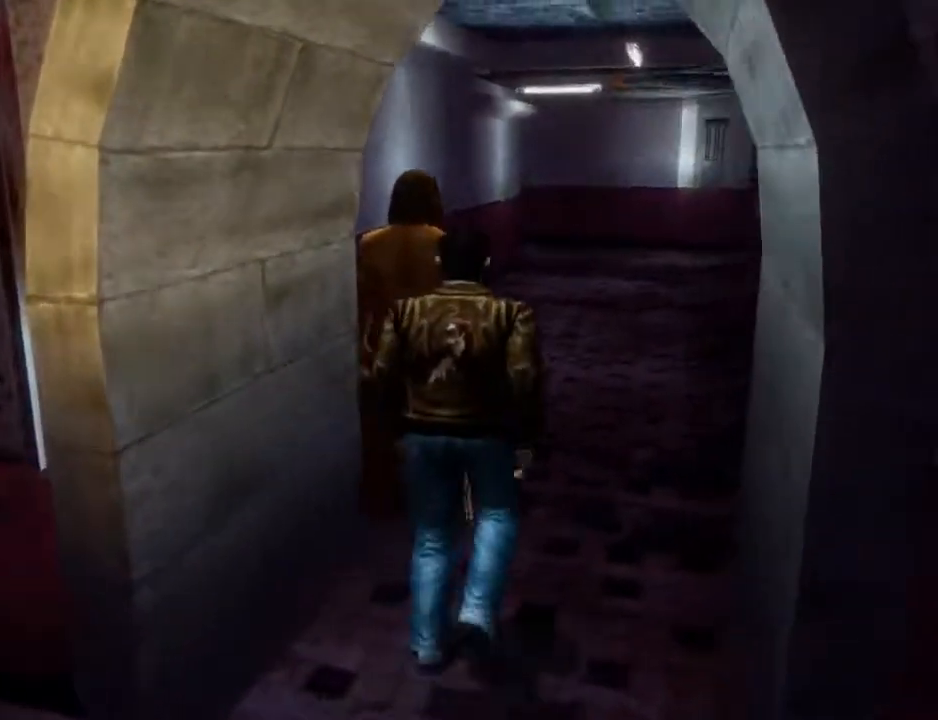
Gameplay with a controller (Xbox layout); each line is a JSON object with the inputs held at the frame after it. "events" lists button and stick changes between this image and that frame as [ms after this image, input, new state], when the widget could be followed in between. Not read: SHARE.
{"buttons": ["L2"], "left_stick": "center", "right_stick": "center", "events": [[100, "B", "down"], [200, "B", "up"], [267, "B", "down"], [333, "B", "up"], [433, "B", "down"], [500, "B", "up"]]}
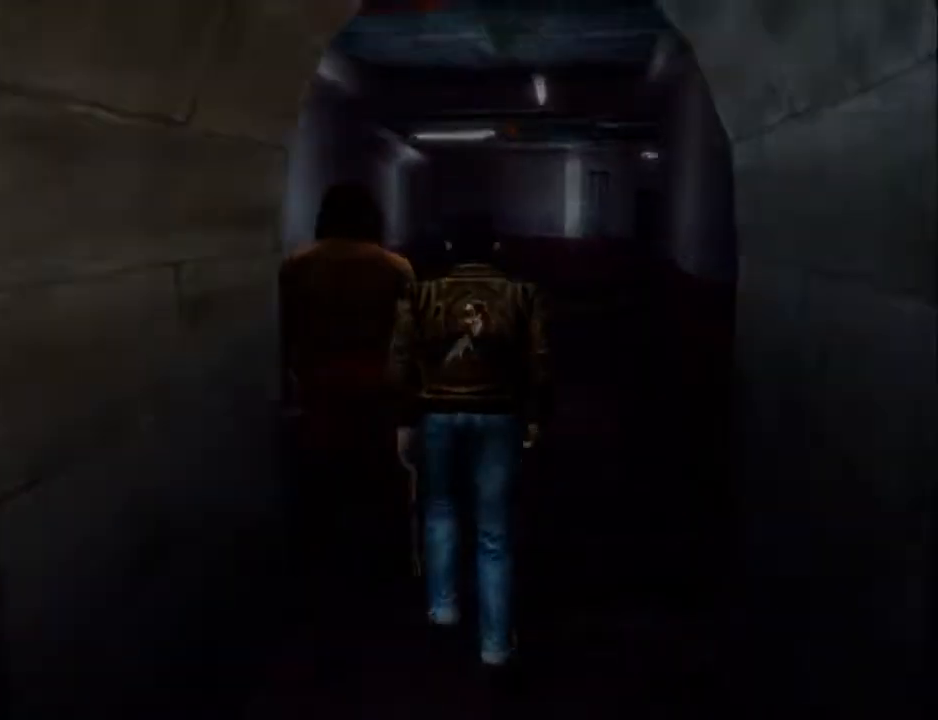
{"buttons": ["L2"], "left_stick": "center", "right_stick": "center", "events": [[100, "B", "down"], [167, "B", "up"], [233, "B", "down"], [333, "B", "up"], [400, "B", "down"], [500, "B", "up"]]}
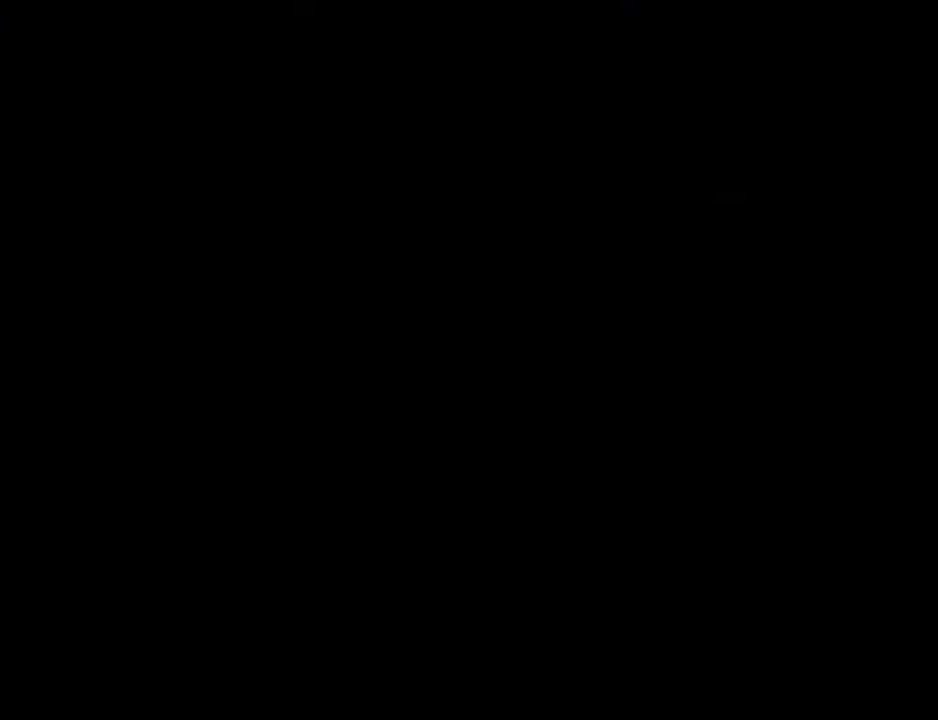
{"buttons": ["L2"], "left_stick": "center", "right_stick": "center", "events": [[67, "B", "down"], [133, "B", "up"], [233, "B", "down"], [300, "B", "up"], [400, "B", "down"], [467, "B", "up"]]}
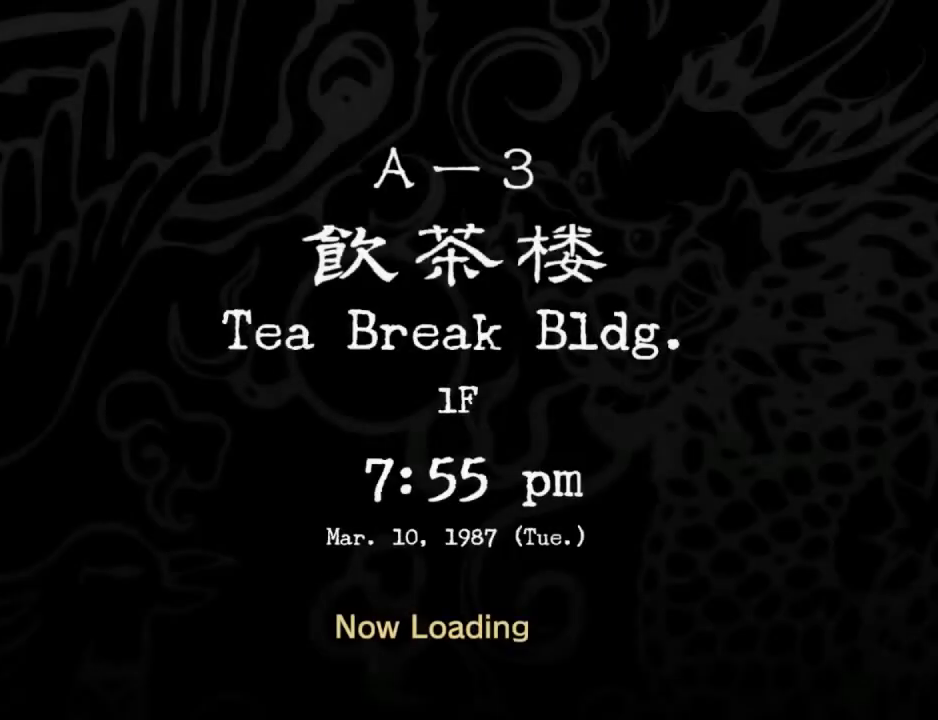
{"buttons": ["L2"], "left_stick": "center", "right_stick": "center", "events": [[33, "B", "down"], [100, "B", "up"], [200, "B", "down"], [300, "B", "up"]]}
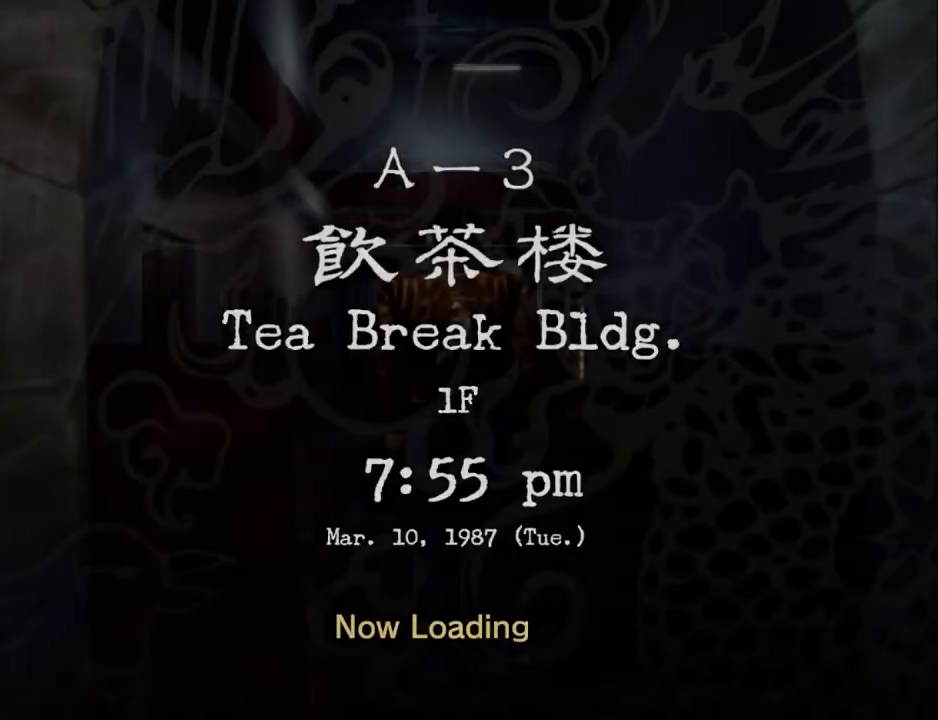
{"buttons": ["L2"], "left_stick": "center", "right_stick": "center", "events": []}
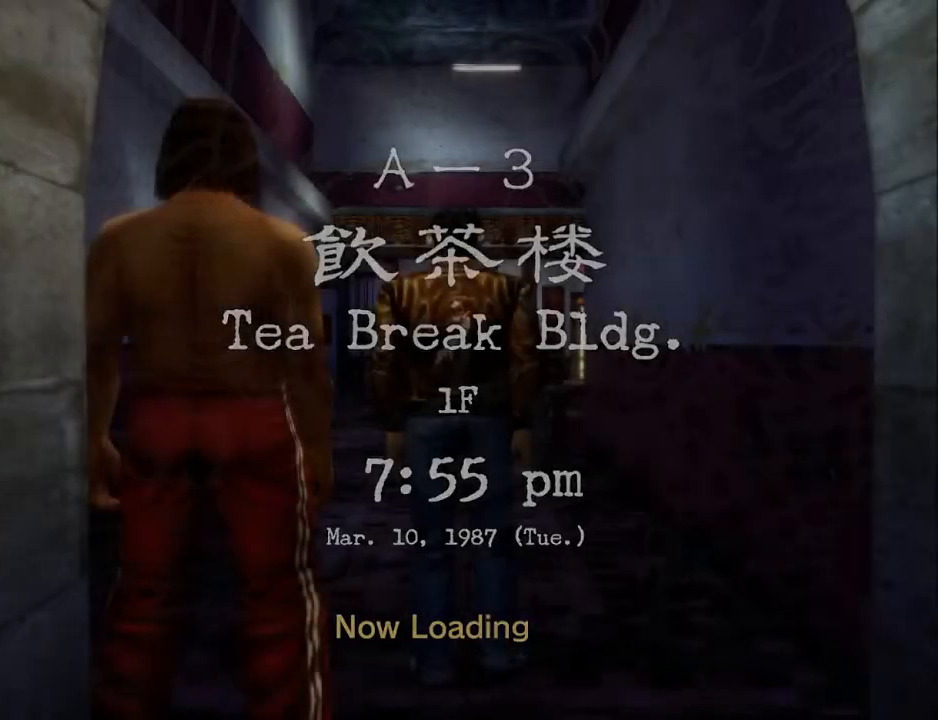
{"buttons": ["L2"], "left_stick": "center", "right_stick": "center", "events": []}
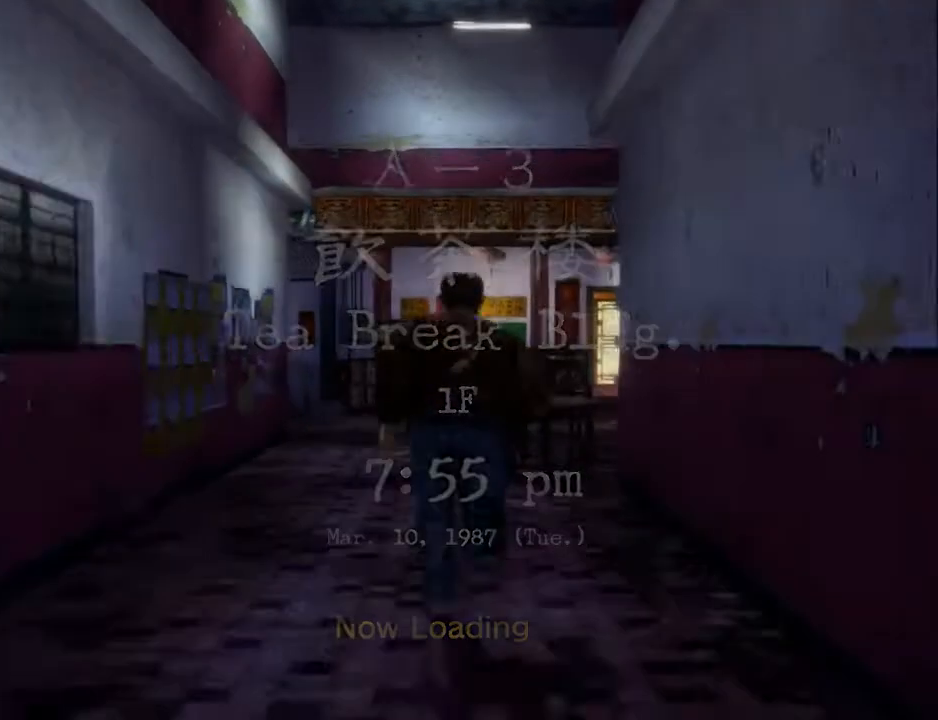
{"buttons": ["L2"], "left_stick": "center", "right_stick": "center", "events": []}
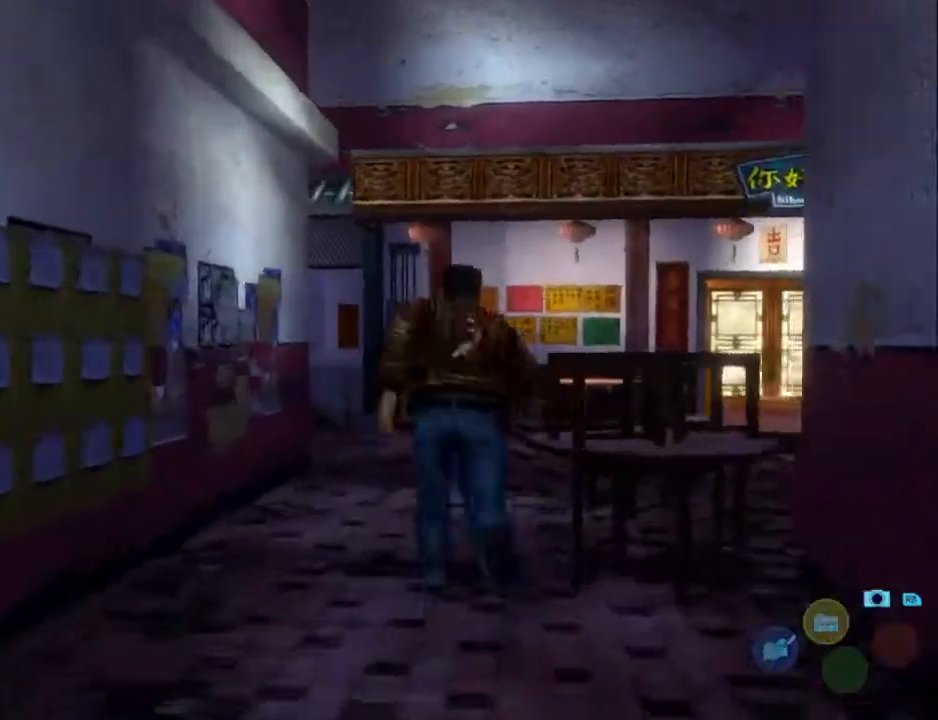
{"buttons": ["L2", "DPAD_DOWN", "DPAD_RIGHT"], "left_stick": "center", "right_stick": "center", "events": [[267, "DPAD_DOWN", "down"], [267, "DPAD_RIGHT", "down"]]}
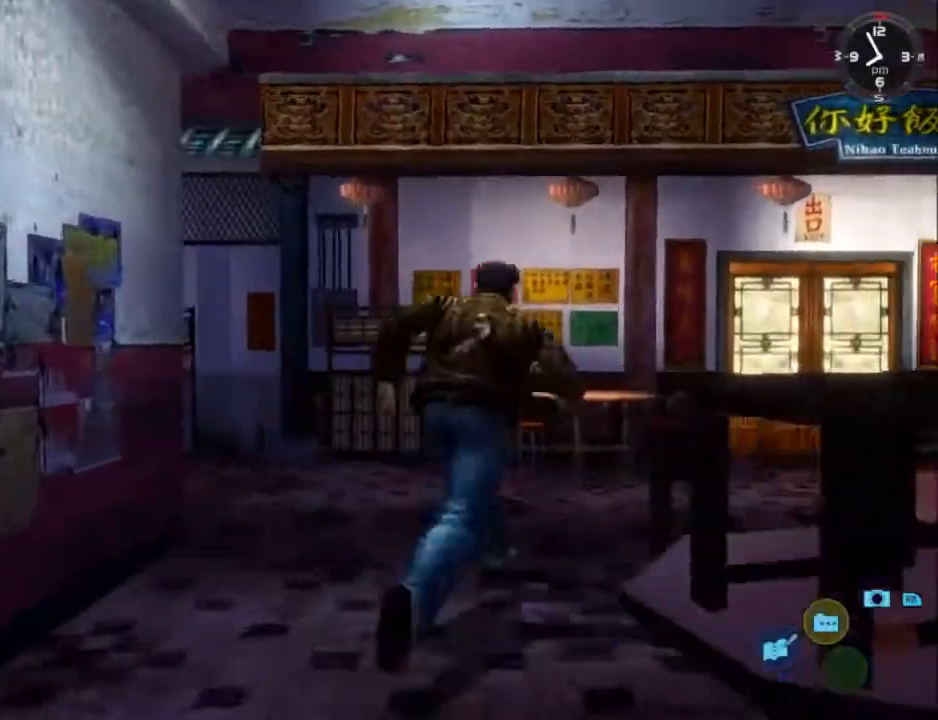
{"buttons": ["L2"], "left_stick": "center", "right_stick": "center", "events": [[200, "DPAD_DOWN", "up"], [200, "DPAD_RIGHT", "up"]]}
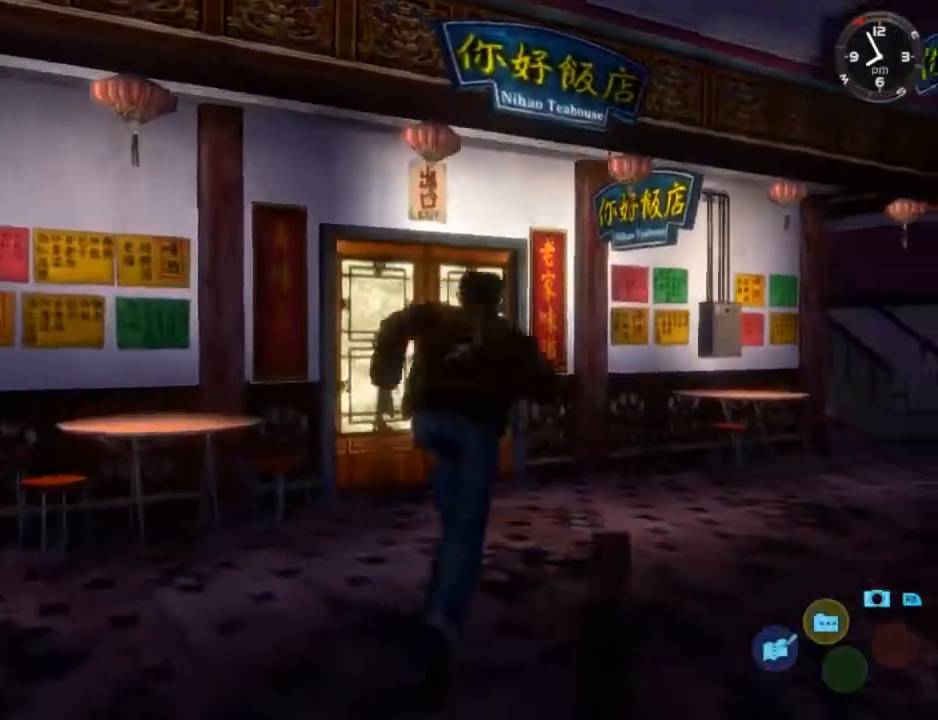
{"buttons": ["L2"], "left_stick": "center", "right_stick": "center", "events": [[67, "DPAD_LEFT", "down"], [200, "DPAD_LEFT", "up"], [267, "DPAD_LEFT", "down"], [467, "DPAD_LEFT", "up"]]}
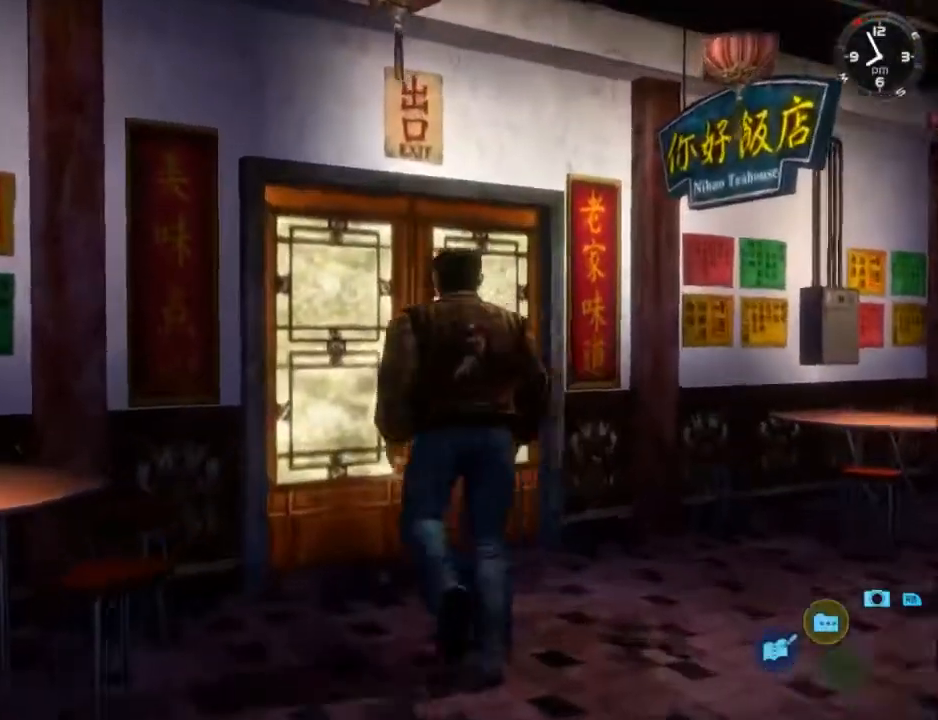
{"buttons": ["L2"], "left_stick": "center", "right_stick": "center", "events": [[300, "X", "down"], [467, "X", "up"]]}
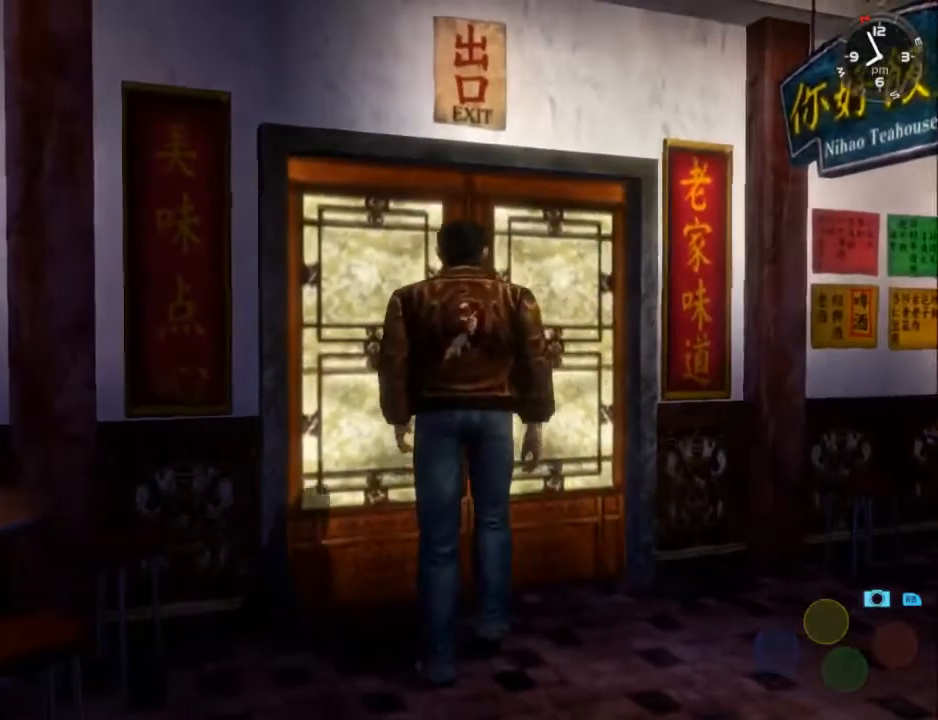
{"buttons": ["L2"], "left_stick": "center", "right_stick": "center", "events": []}
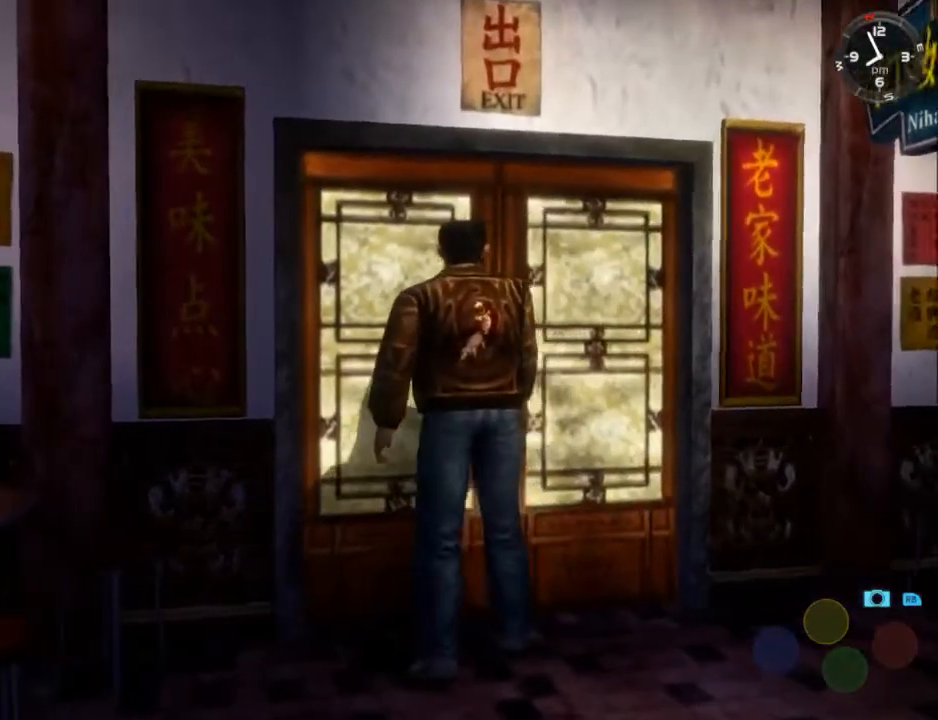
{"buttons": ["L2"], "left_stick": "center", "right_stick": "center", "events": []}
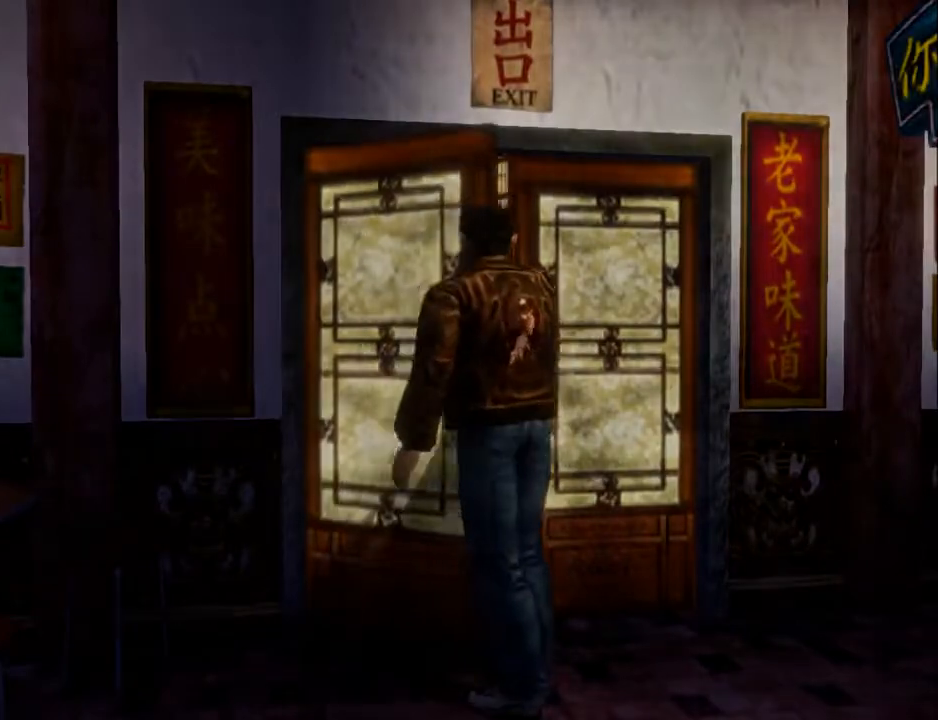
{"buttons": ["L2"], "left_stick": "center", "right_stick": "center", "events": []}
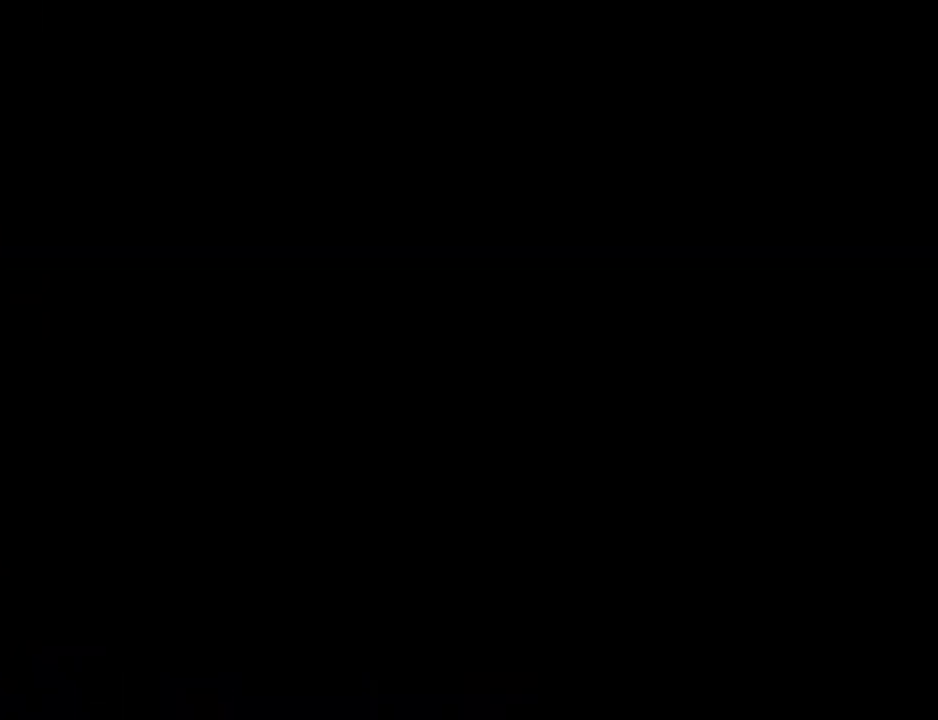
{"buttons": ["L2"], "left_stick": "center", "right_stick": "center", "events": []}
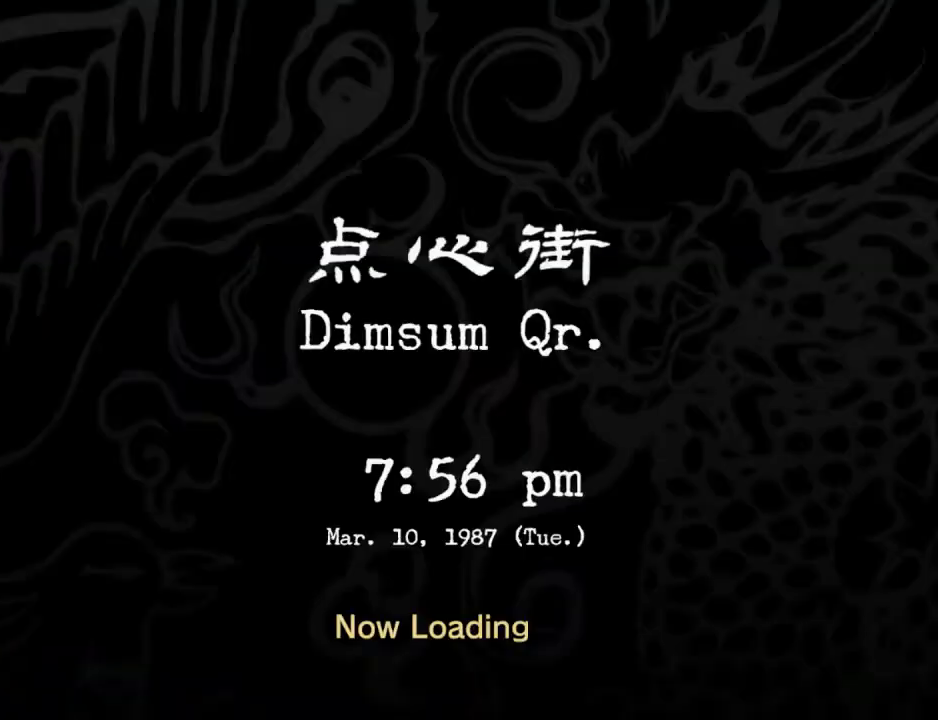
{"buttons": ["L2"], "left_stick": "center", "right_stick": "center", "events": []}
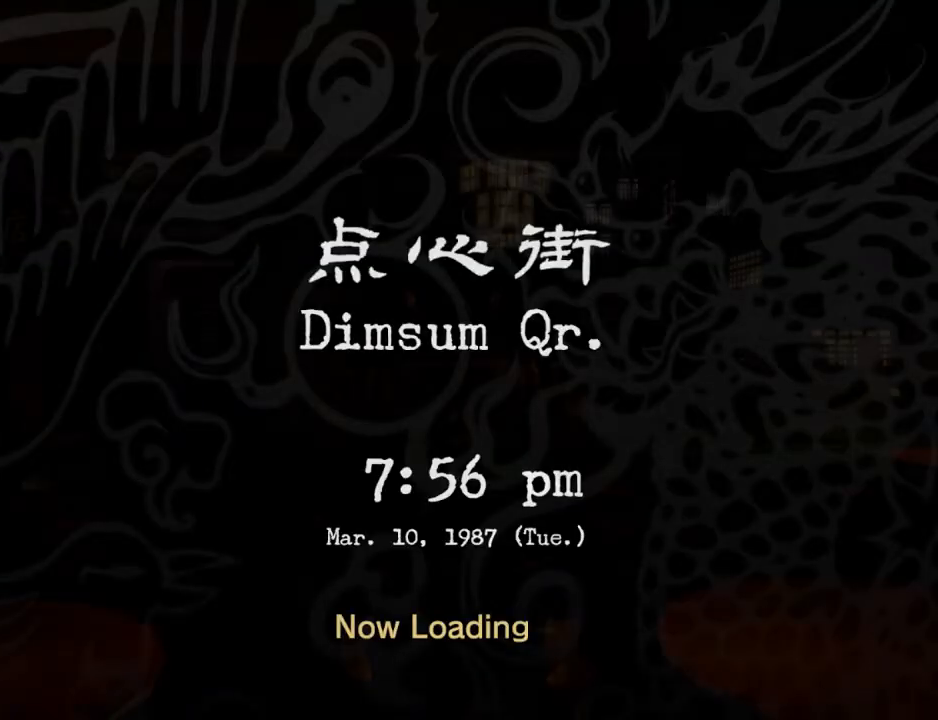
{"buttons": ["L2"], "left_stick": "center", "right_stick": "center", "events": []}
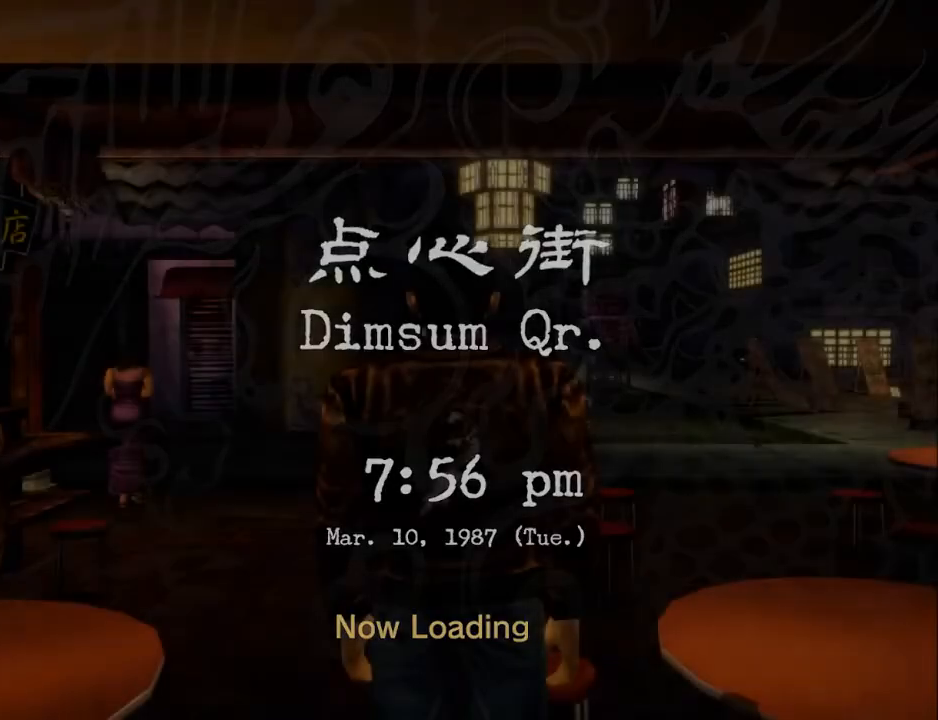
{"buttons": ["L2"], "left_stick": "center", "right_stick": "center", "events": []}
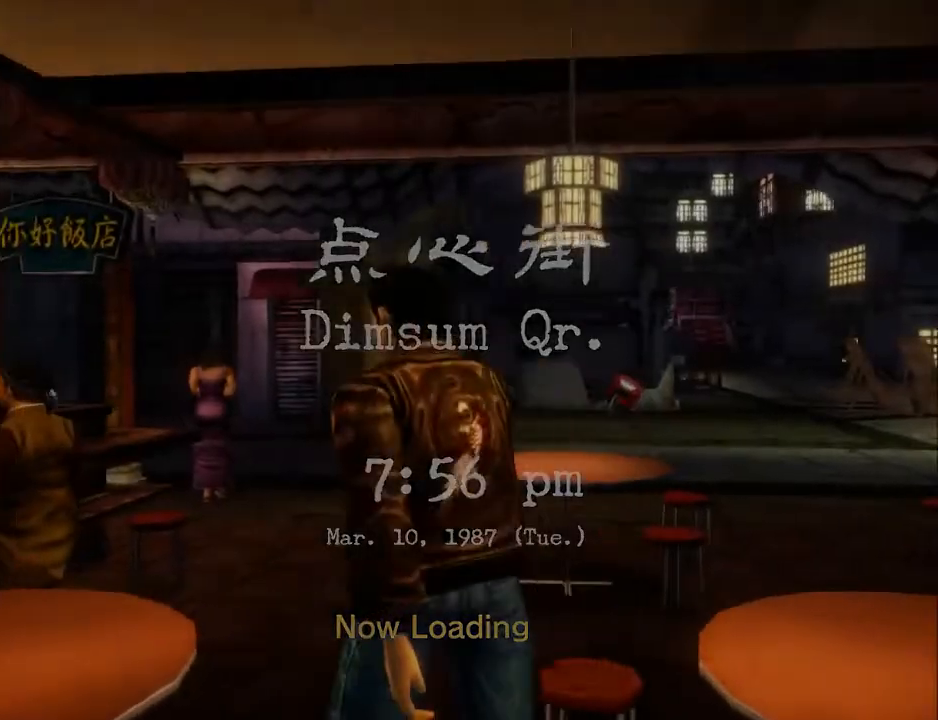
{"buttons": ["L2"], "left_stick": "center", "right_stick": "center", "events": []}
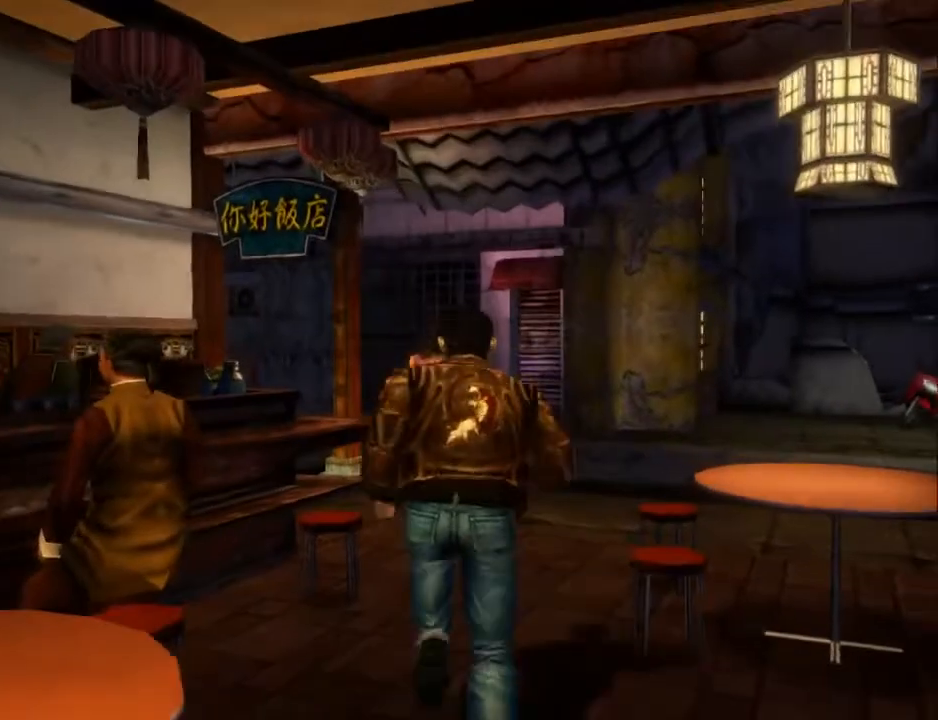
{"buttons": ["L2", "DPAD_DOWN", "DPAD_RIGHT"], "left_stick": "center", "right_stick": "right", "events": [[100, "DPAD_DOWN", "down"], [100, "DPAD_RIGHT", "down"], [200, "right_stick", "right"]]}
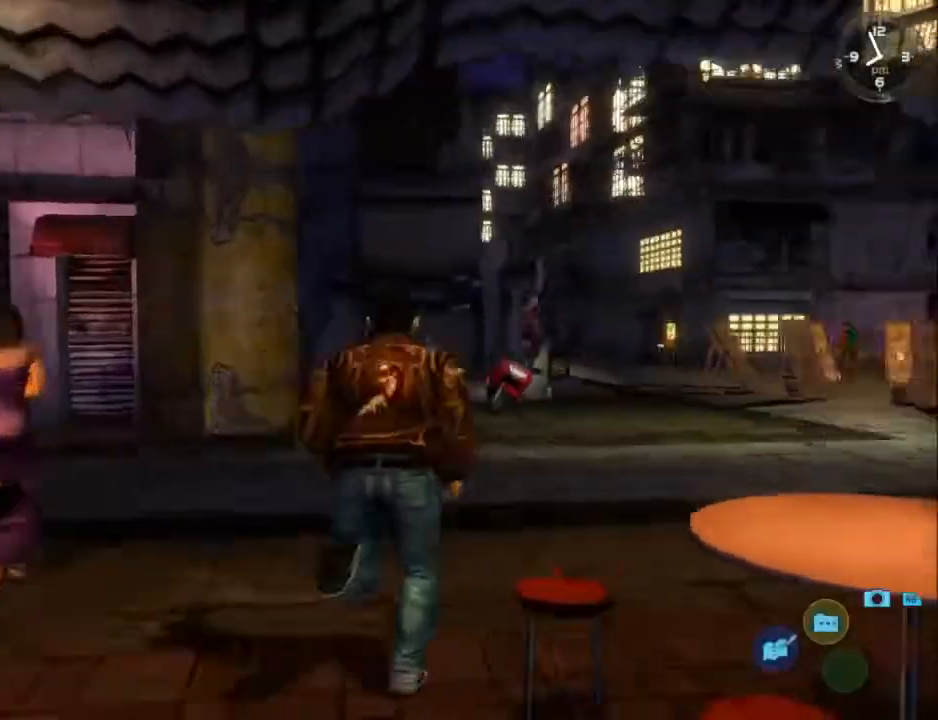
{"buttons": ["L2"], "left_stick": "center", "right_stick": "center", "events": [[267, "DPAD_DOWN", "up"], [300, "DPAD_RIGHT", "up"], [300, "right_stick", "center"]]}
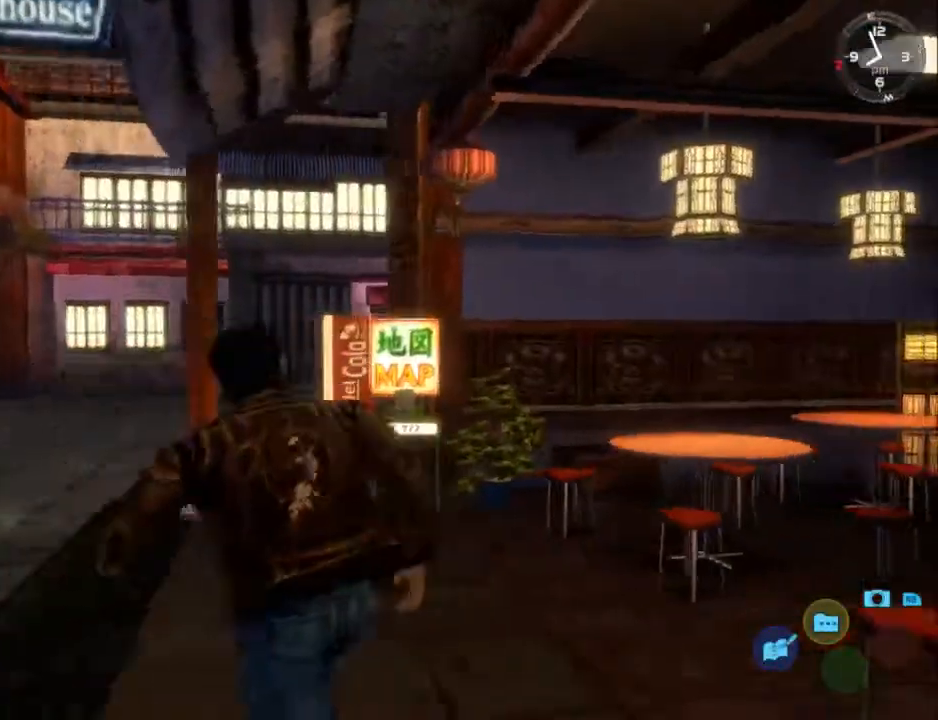
{"buttons": ["L2"], "left_stick": "center", "right_stick": "right", "events": [[333, "right_stick", "right"]]}
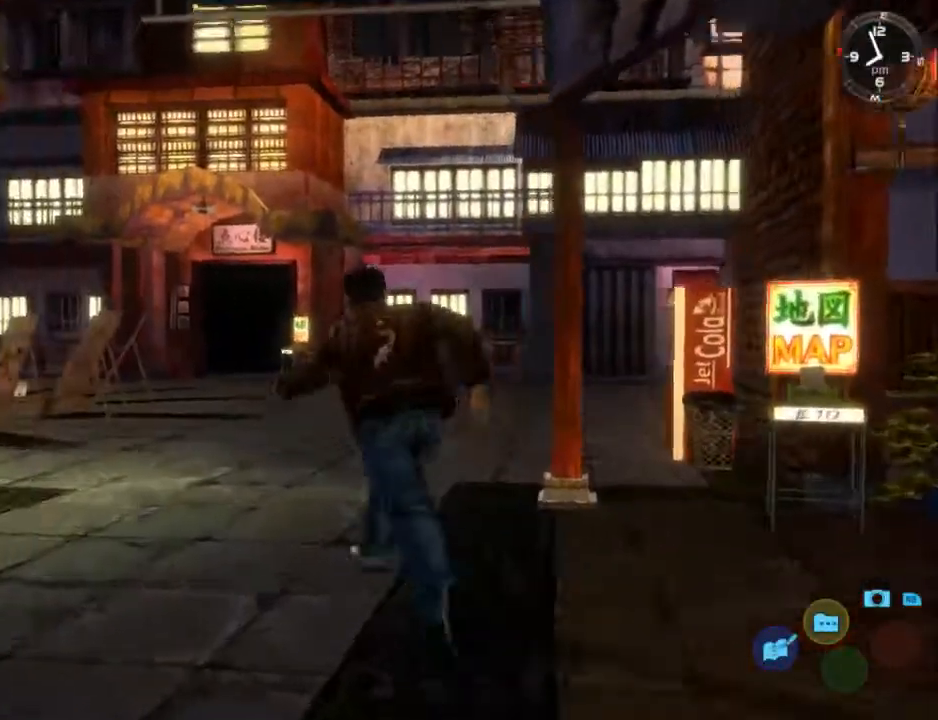
{"buttons": ["L2", "DPAD_DOWN", "DPAD_LEFT"], "left_stick": "center", "right_stick": "right", "events": [[467, "DPAD_DOWN", "down"], [500, "DPAD_LEFT", "down"]]}
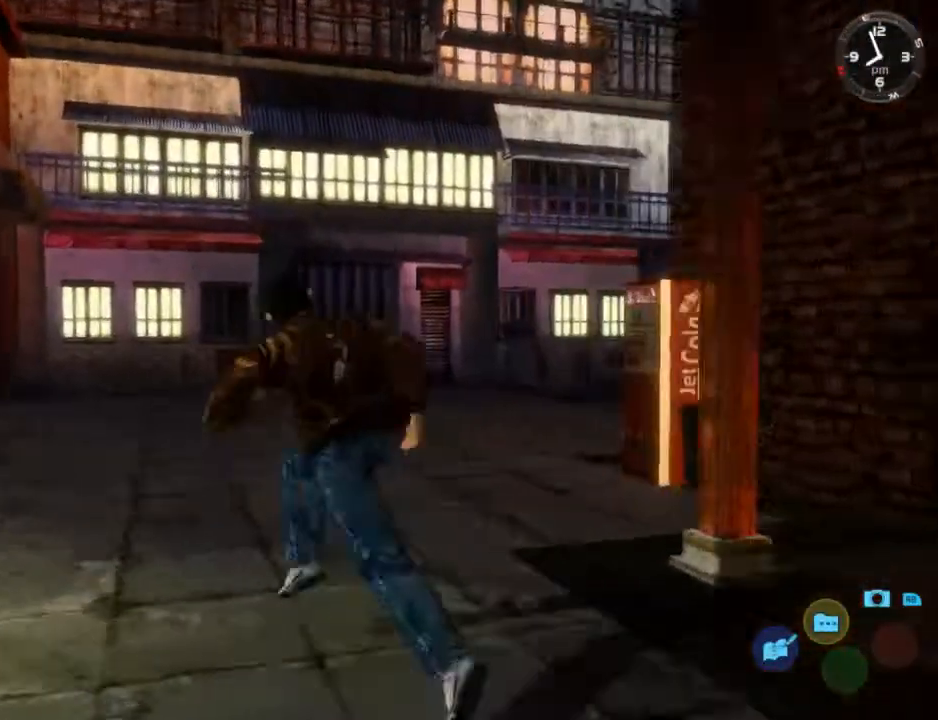
{"buttons": ["L2"], "left_stick": "center", "right_stick": "left", "events": [[300, "DPAD_DOWN", "up"], [300, "DPAD_LEFT", "up"], [300, "right_stick", "center"], [400, "right_stick", "left"]]}
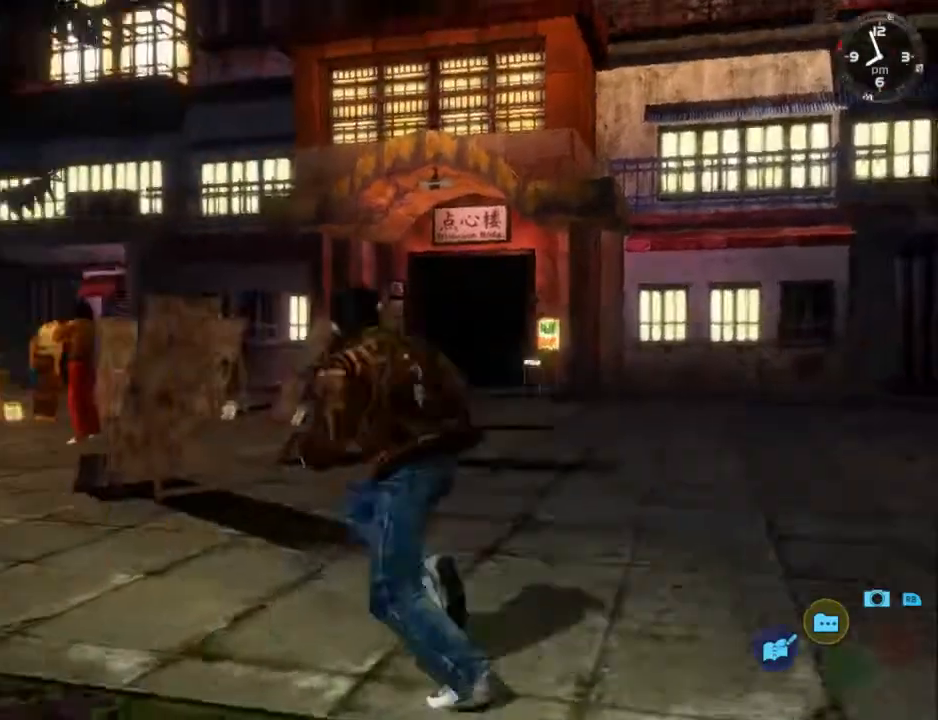
{"buttons": ["L2"], "left_stick": "center", "right_stick": "center", "events": [[33, "DPAD_LEFT", "down"], [67, "right_stick", "center"], [200, "DPAD_LEFT", "up"]]}
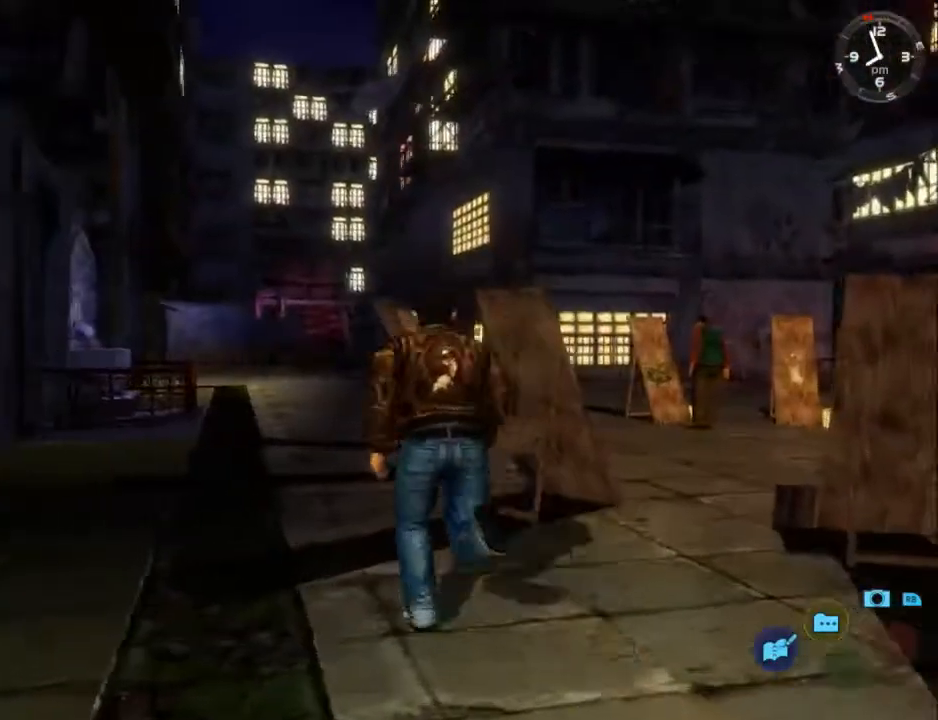
{"buttons": ["L2", "DPAD_RIGHT"], "left_stick": "center", "right_stick": "center", "events": [[100, "DPAD_LEFT", "down"], [267, "DPAD_LEFT", "up"], [467, "DPAD_RIGHT", "down"]]}
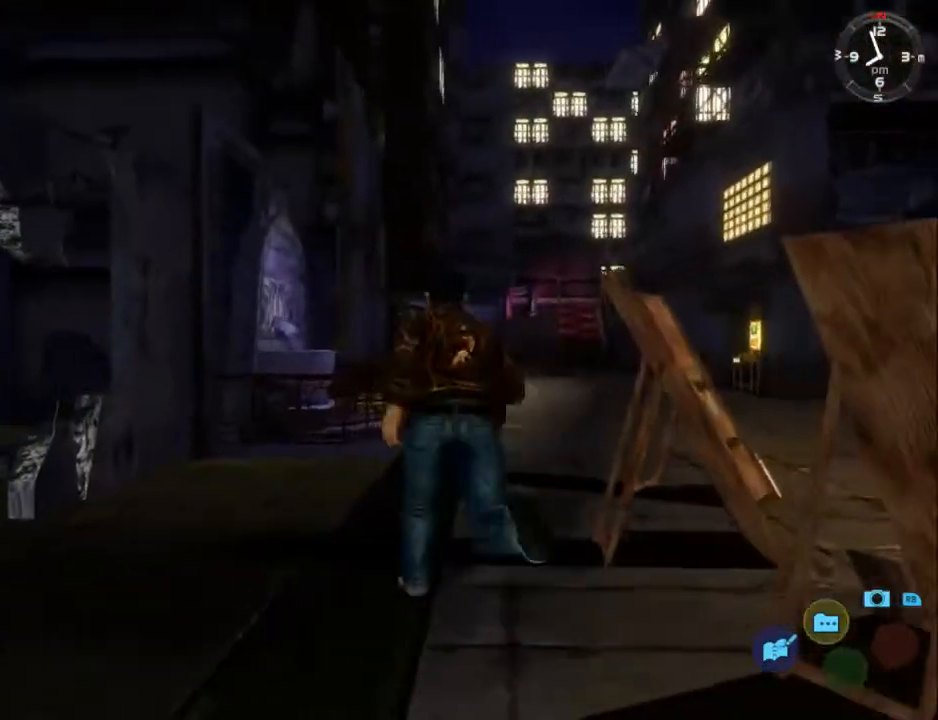
{"buttons": ["L2", "DPAD_RIGHT"], "left_stick": "center", "right_stick": "center", "events": [[233, "DPAD_RIGHT", "up"], [400, "DPAD_RIGHT", "down"]]}
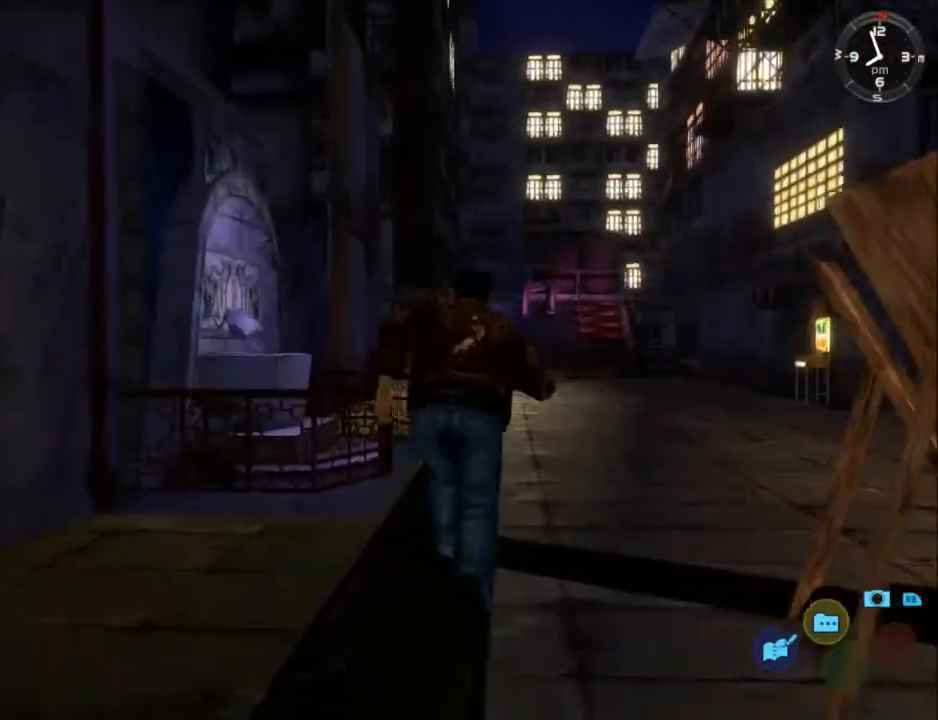
{"buttons": ["L2"], "left_stick": "center", "right_stick": "center", "events": [[33, "DPAD_RIGHT", "up"], [233, "DPAD_LEFT", "down"], [333, "DPAD_LEFT", "up"]]}
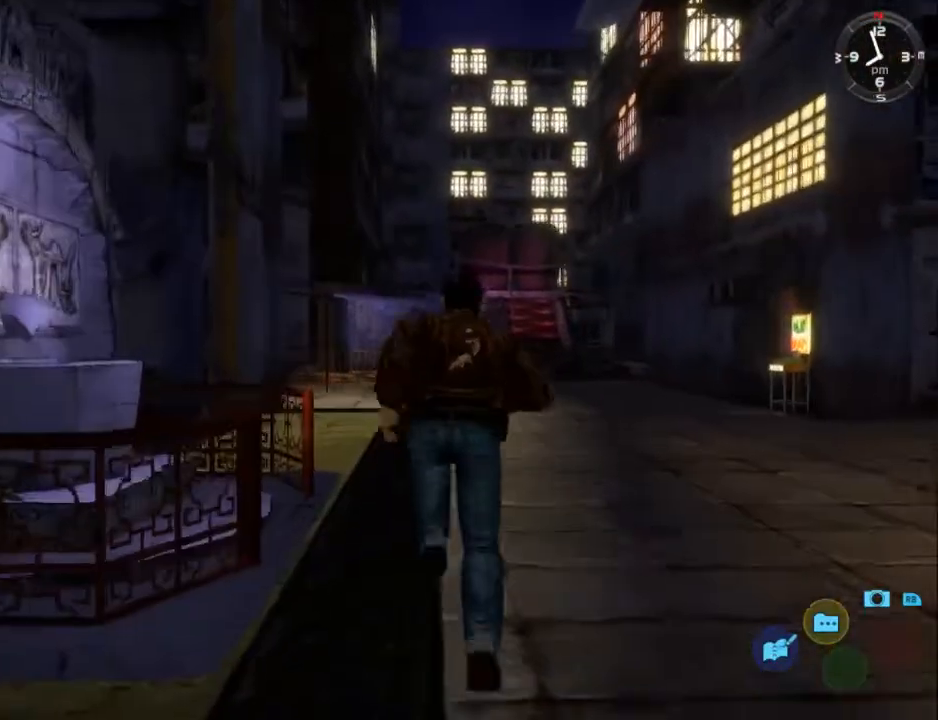
{"buttons": ["L2"], "left_stick": "center", "right_stick": "center", "events": [[100, "DPAD_RIGHT", "down"], [267, "DPAD_RIGHT", "up"]]}